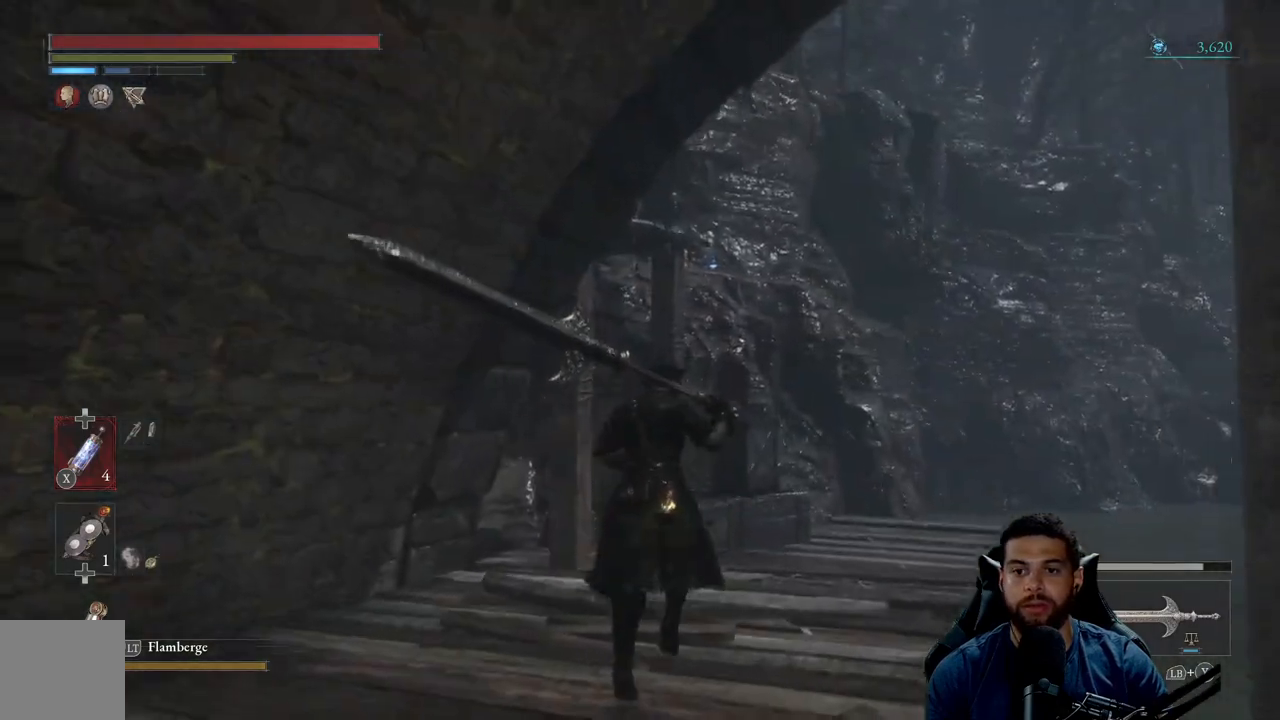
Gameplay with a controller (Xbox layout); each line is a JSON object with the inputs held at the frame after it. "events" lists button and stick changes between this image and that frame as [ms after this image, input, new state], when the widget could be followed in between. Not read: SHARE.
{"buttons": [], "left_stick": "up", "right_stick": "center", "events": [[100, "right_stick", "down"], [267, "R1", "down"], [300, "right_stick", "center"], [383, "R1", "up"]]}
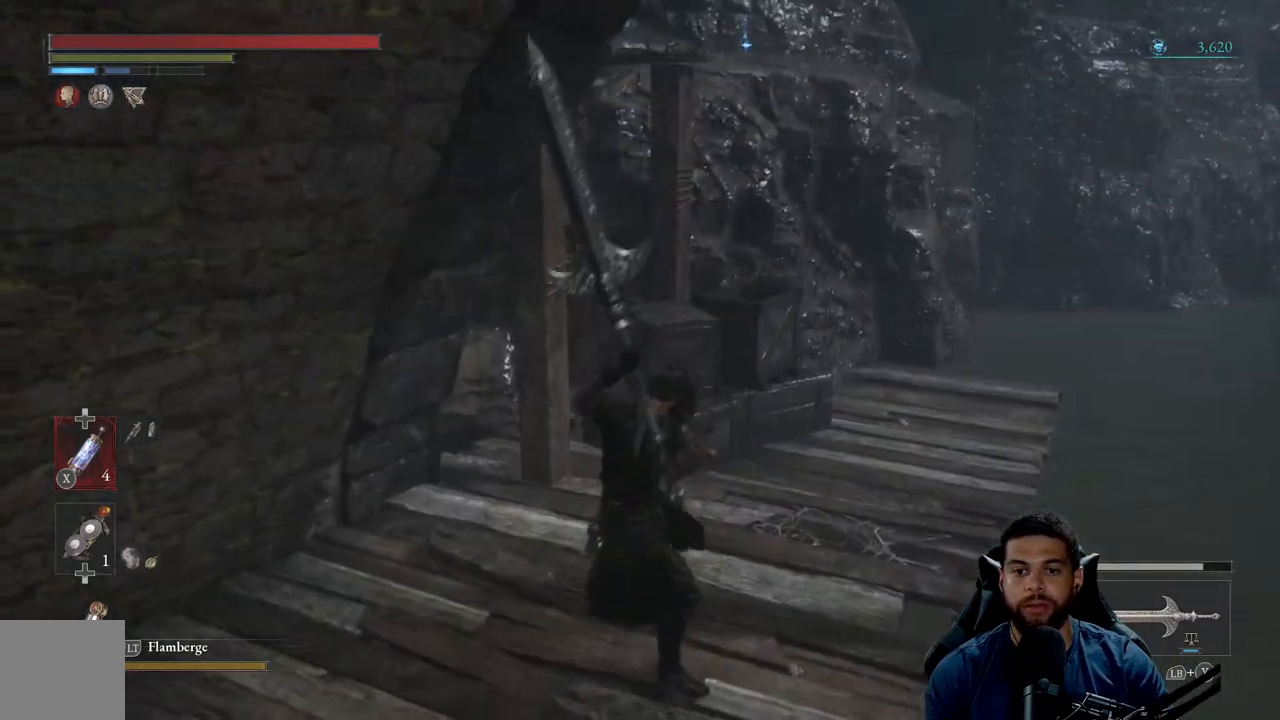
{"buttons": [], "left_stick": "center", "right_stick": "center", "events": [[450, "left_stick", "center"]]}
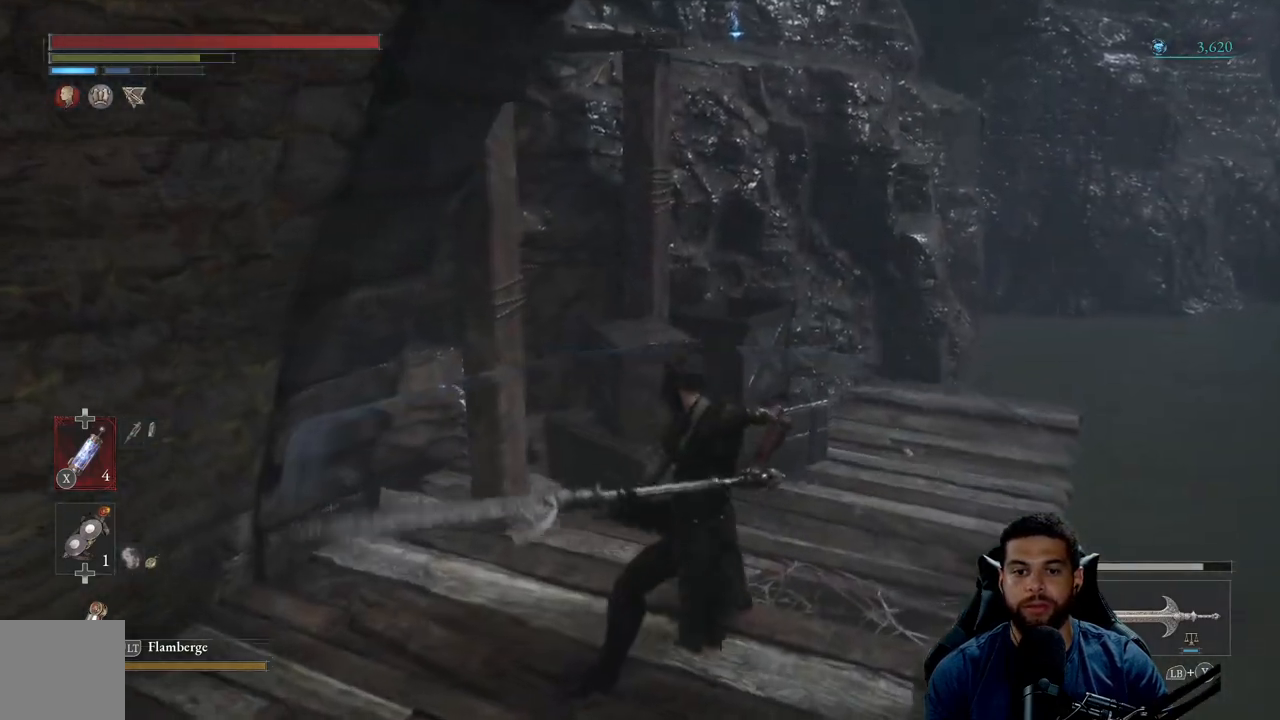
{"buttons": [], "left_stick": "up-right", "right_stick": "center", "events": [[150, "left_stick", "down"], [233, "R1", "down"], [283, "left_stick", "up-right"], [317, "right_stick", "left"], [333, "R1", "up"], [417, "right_stick", "center"]]}
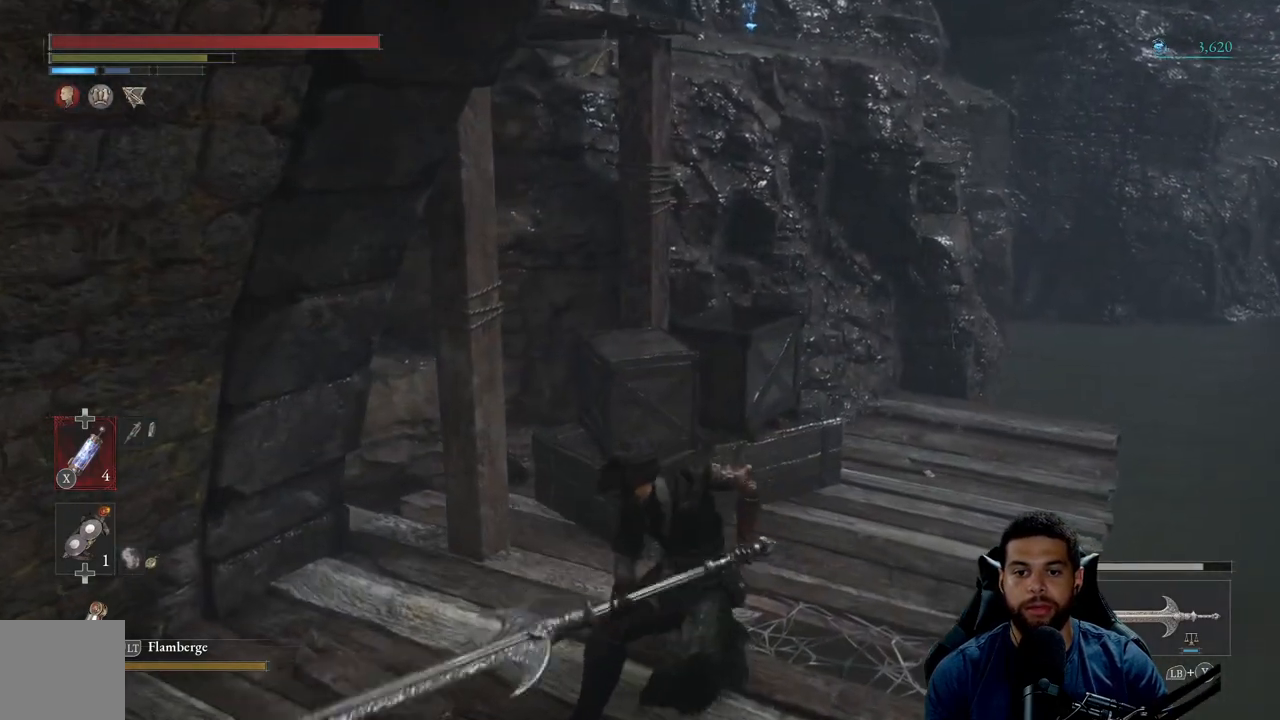
{"buttons": [], "left_stick": "center", "right_stick": "center", "events": [[217, "right_stick", "down"], [383, "right_stick", "center"], [417, "left_stick", "center"]]}
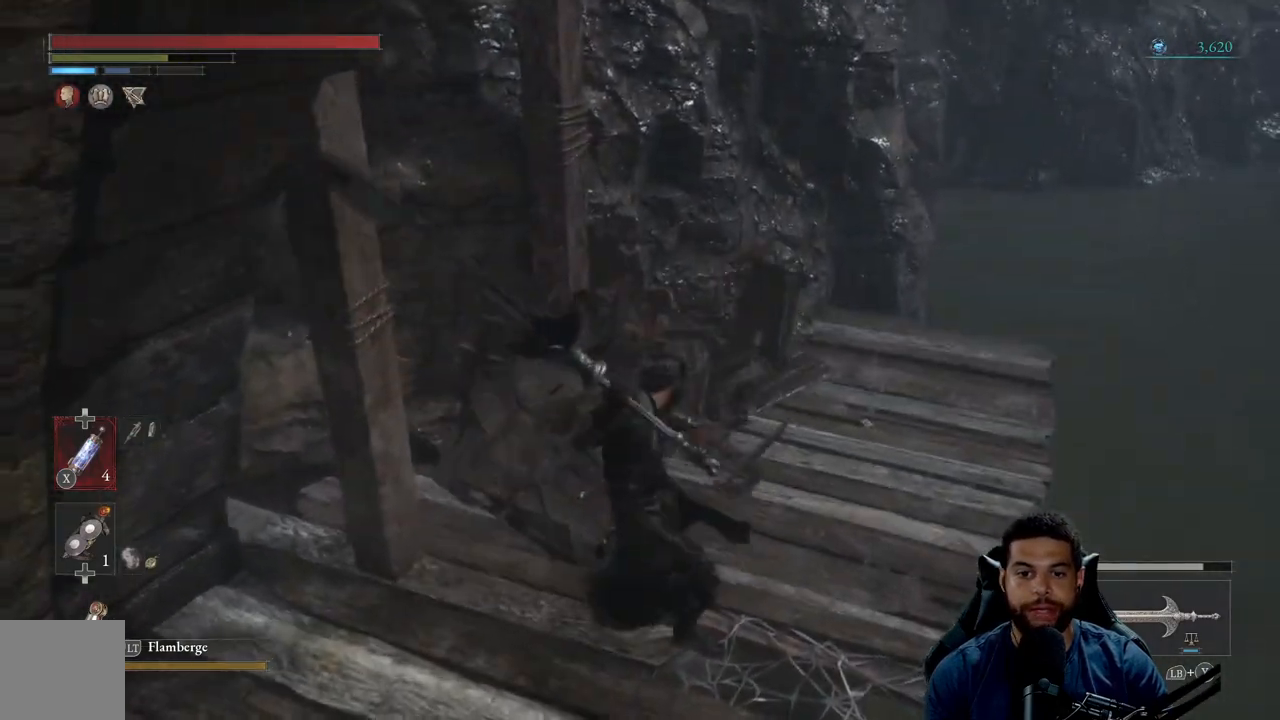
{"buttons": [], "left_stick": "left", "right_stick": "left", "events": [[83, "left_stick", "down-left"], [167, "right_stick", "left"], [400, "left_stick", "left"]]}
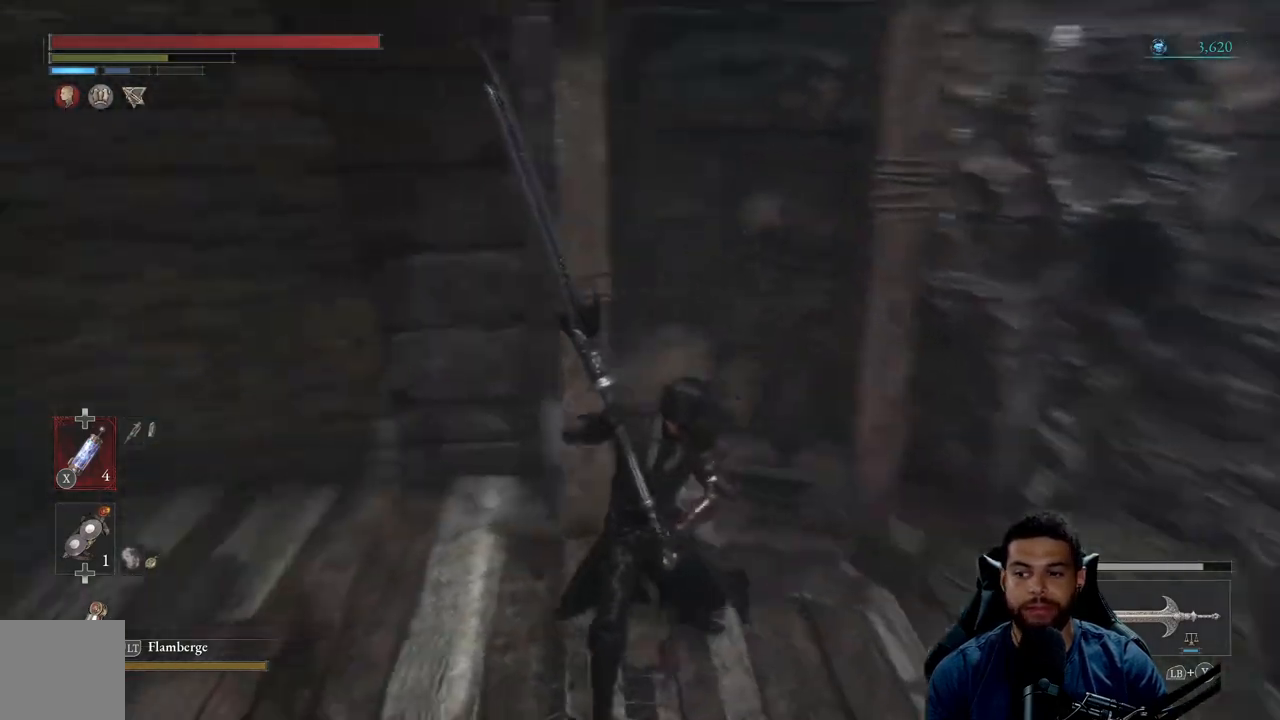
{"buttons": [], "left_stick": "up-left", "right_stick": "center", "events": [[67, "left_stick", "up-left"], [233, "right_stick", "center"], [300, "right_stick", "left"], [467, "right_stick", "center"]]}
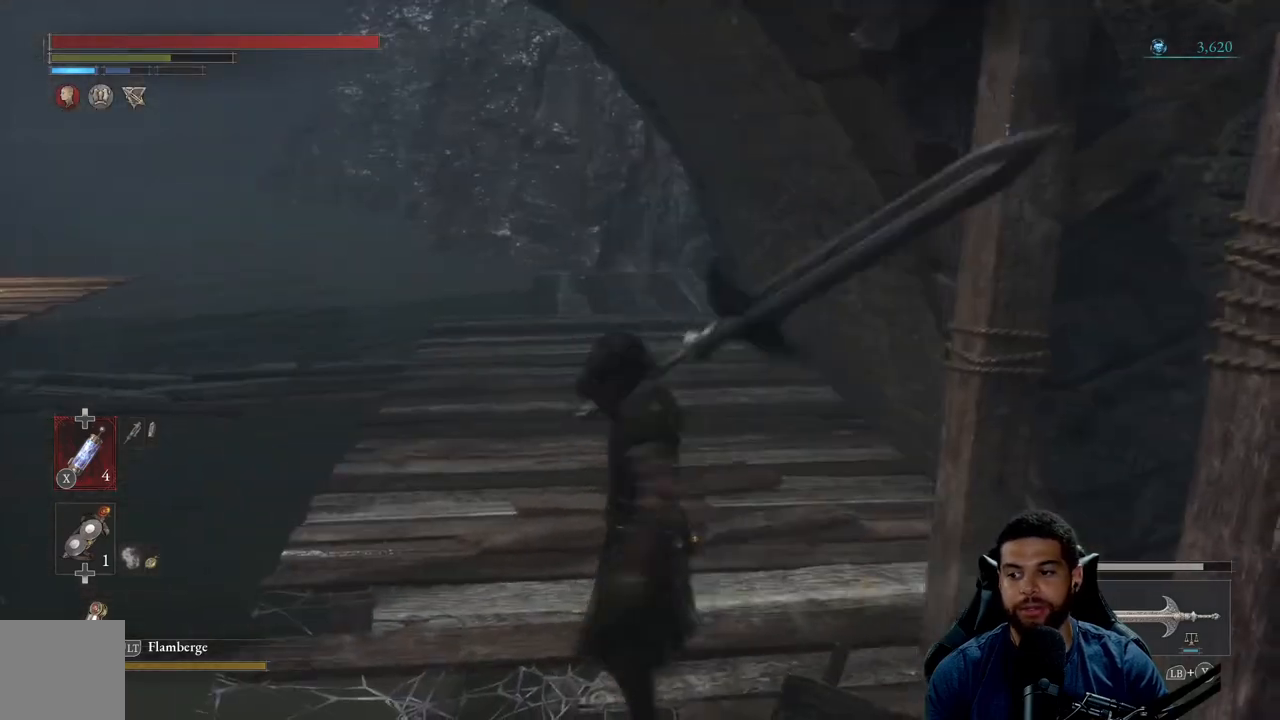
{"buttons": [], "left_stick": "up", "right_stick": "right", "events": [[33, "left_stick", "up"], [100, "right_stick", "left"], [183, "right_stick", "center"], [450, "right_stick", "right"]]}
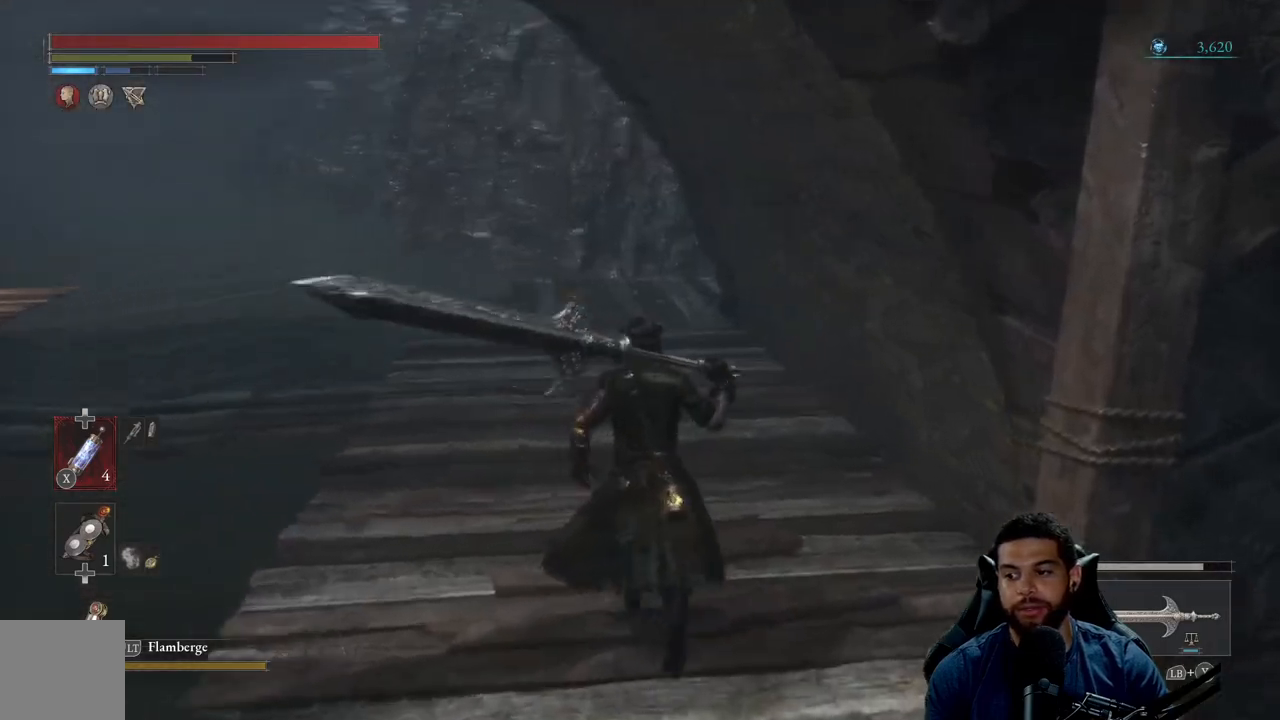
{"buttons": [], "left_stick": "up-left", "right_stick": "center", "events": [[33, "left_stick", "up-left"], [83, "right_stick", "center"]]}
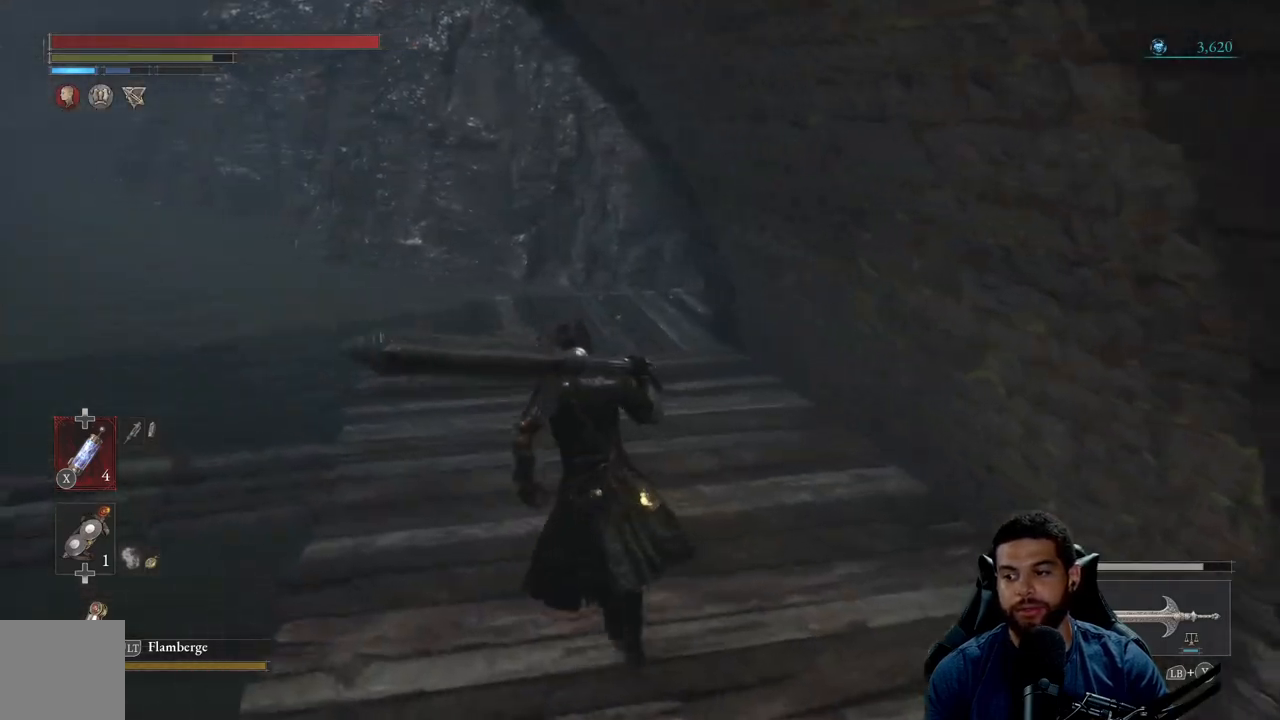
{"buttons": [], "left_stick": "up", "right_stick": "center", "events": [[100, "left_stick", "up"], [167, "right_stick", "right"], [317, "right_stick", "center"]]}
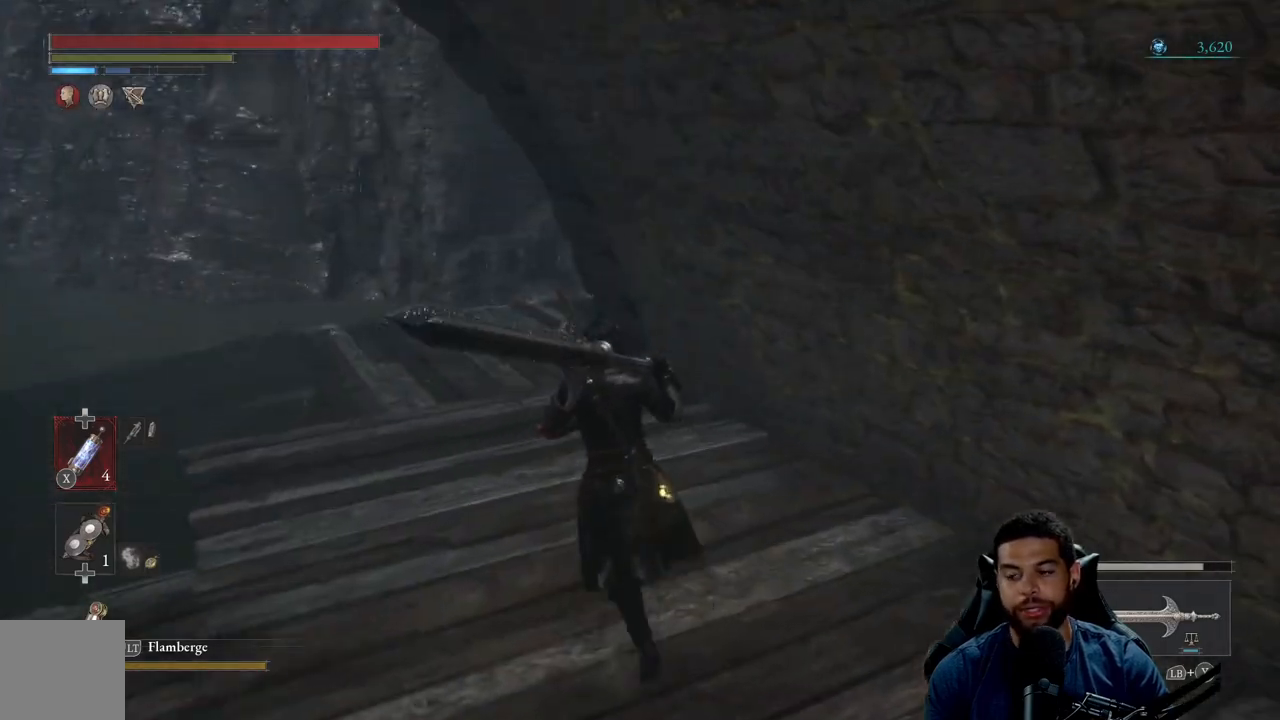
{"buttons": [], "left_stick": "center", "right_stick": "center", "events": [[50, "left_stick", "center"]]}
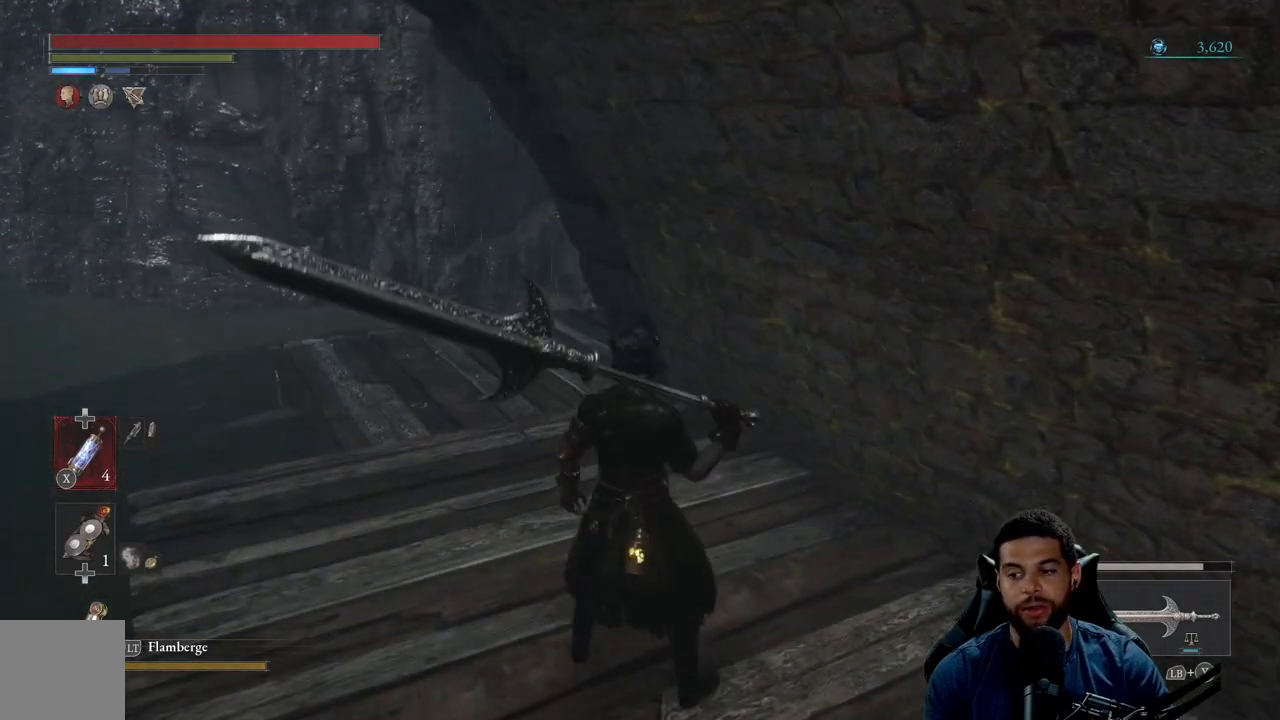
{"buttons": [], "left_stick": "up-left", "right_stick": "right", "events": [[50, "left_stick", "left"], [200, "left_stick", "up-left"], [367, "right_stick", "right"]]}
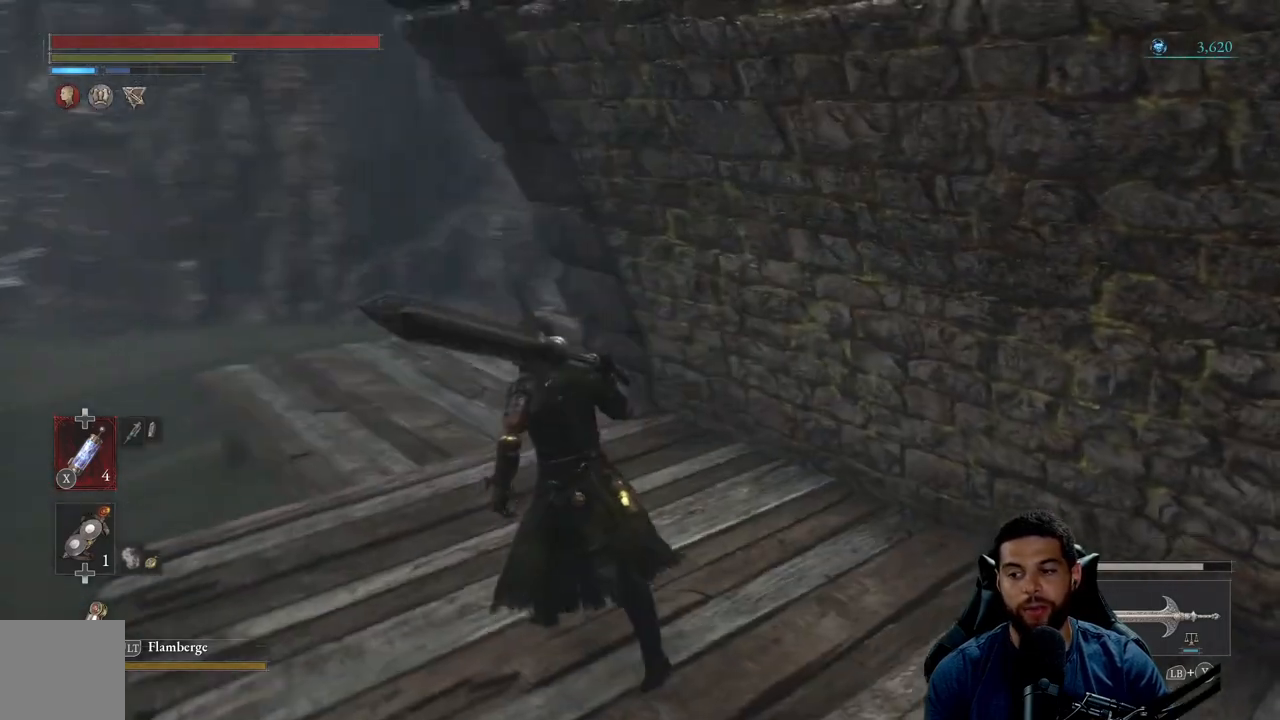
{"buttons": [], "left_stick": "up-left", "right_stick": "right", "events": [[33, "right_stick", "center"], [267, "right_stick", "right"]]}
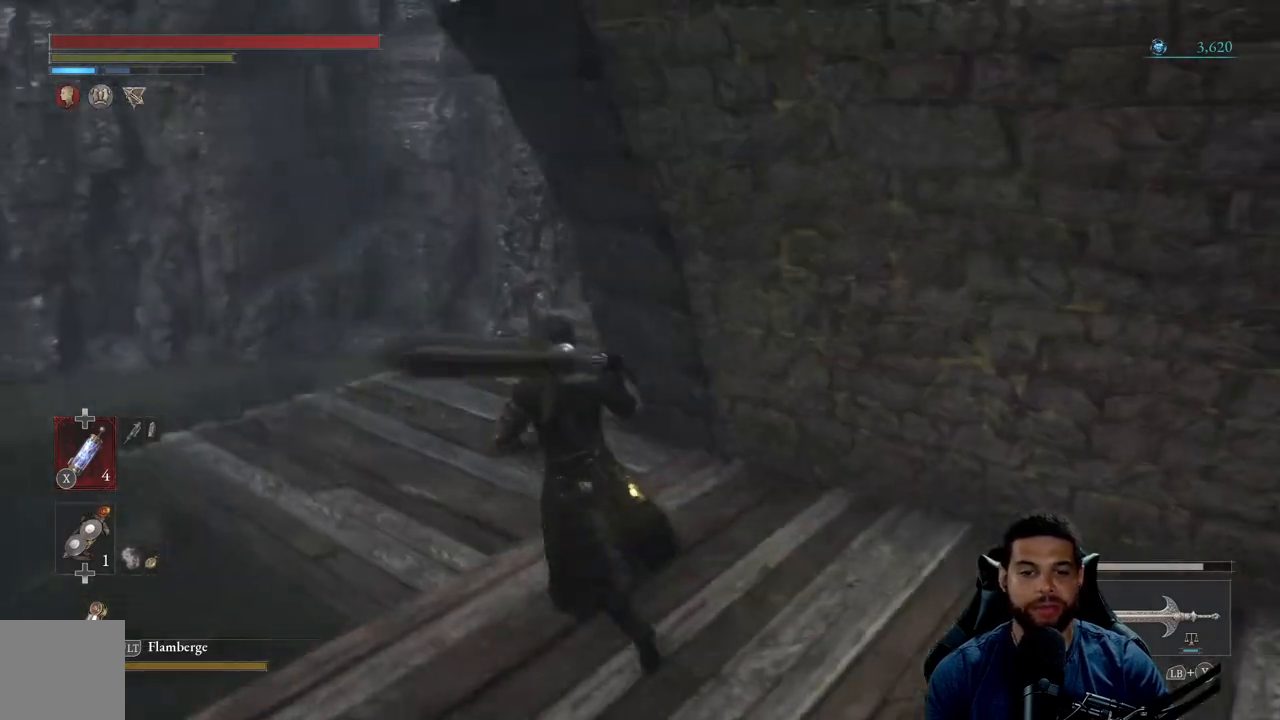
{"buttons": [], "left_stick": "up-left", "right_stick": "center", "events": [[217, "right_stick", "center"], [317, "right_stick", "right"], [500, "right_stick", "center"]]}
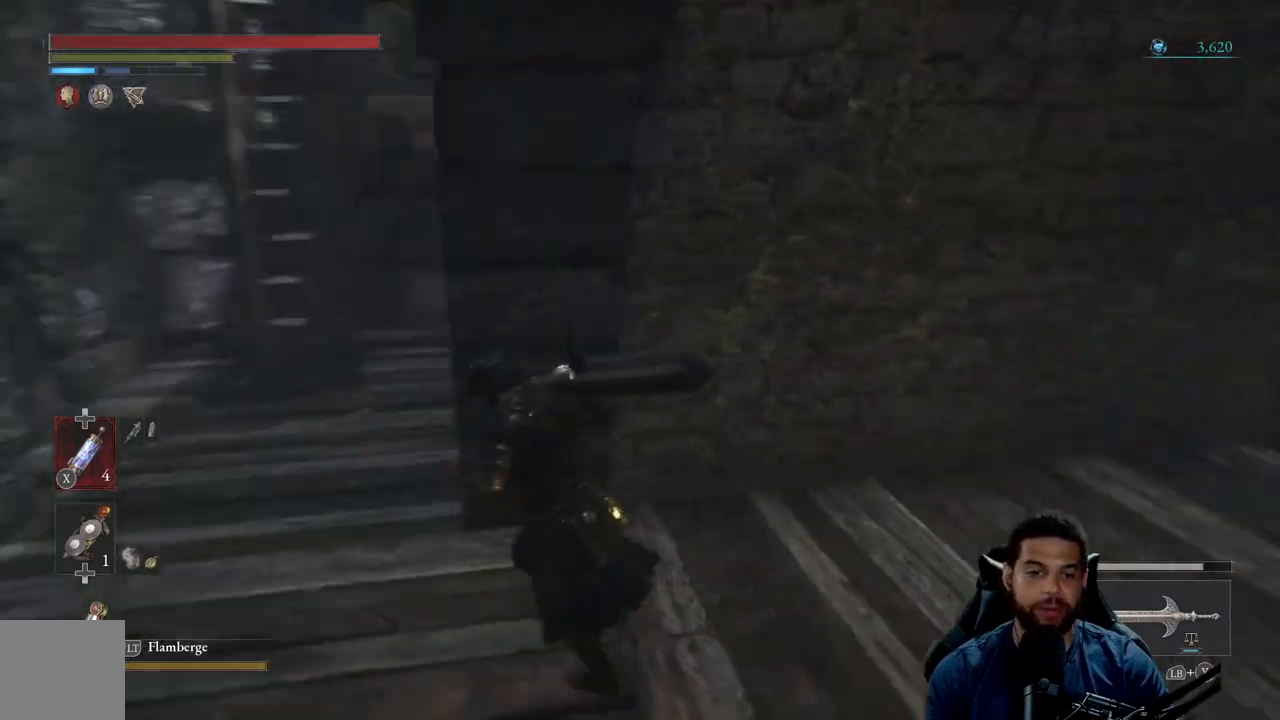
{"buttons": ["B"], "left_stick": "up-left", "right_stick": "center", "events": [[200, "B", "down"]]}
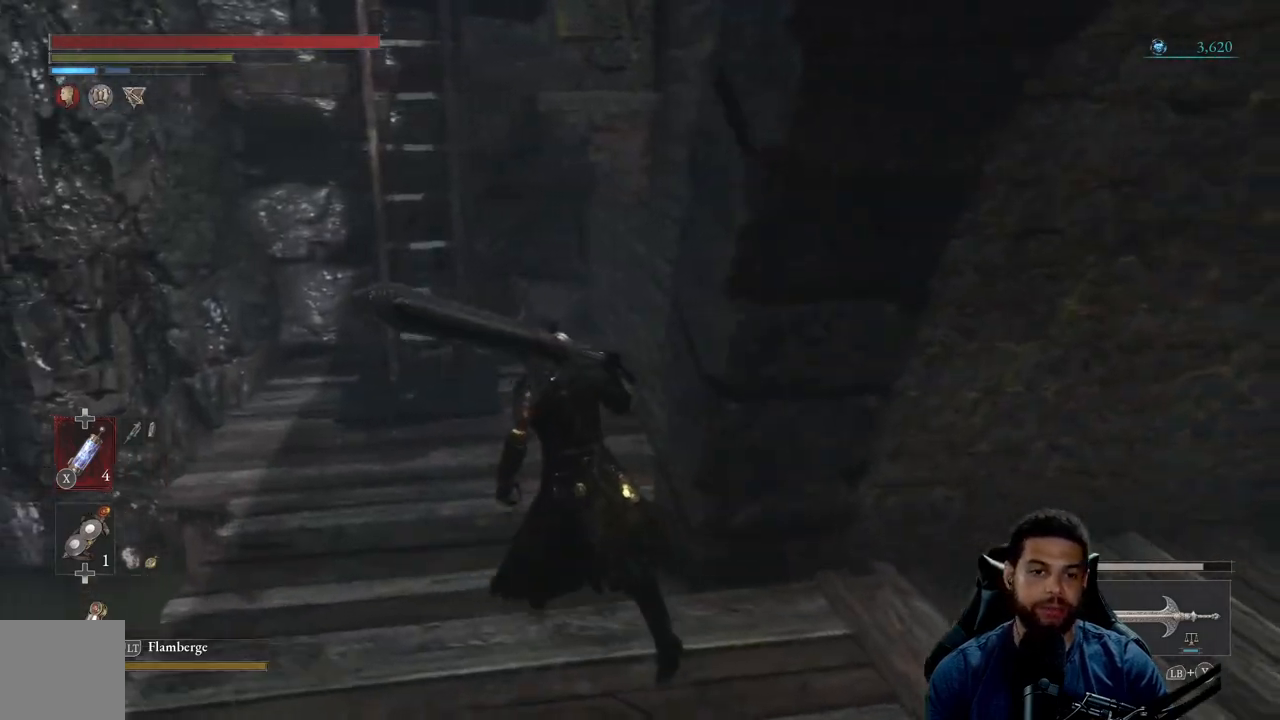
{"buttons": [], "left_stick": "up", "right_stick": "center", "events": [[417, "left_stick", "up"], [500, "B", "up"]]}
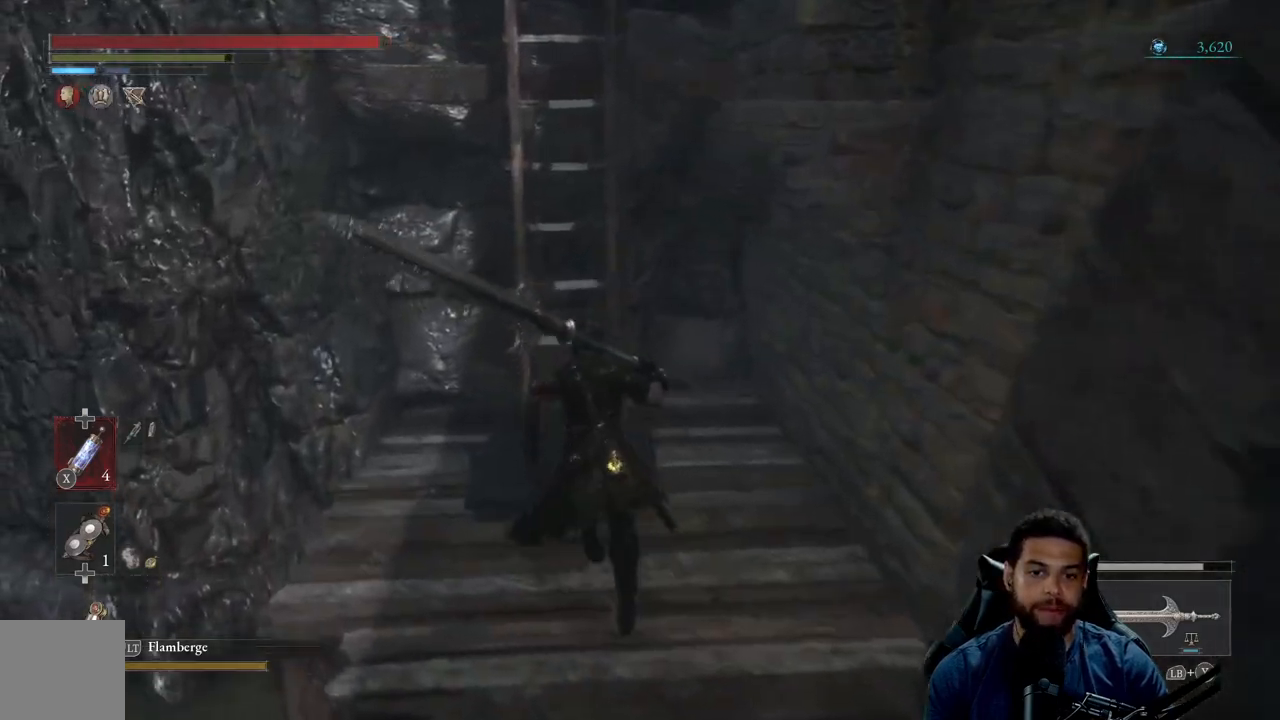
{"buttons": [], "left_stick": "up", "right_stick": "center", "events": [[133, "A", "down"], [217, "A", "up"], [283, "A", "down"], [367, "A", "up"]]}
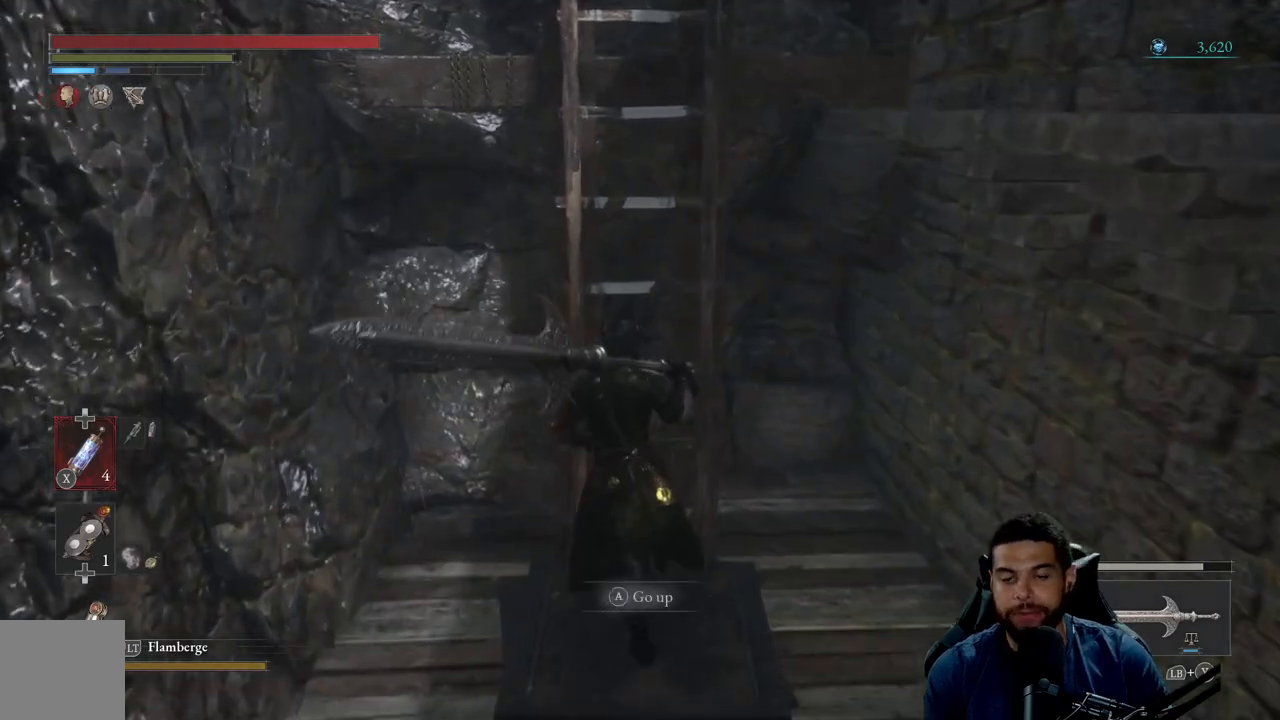
{"buttons": ["A"], "left_stick": "center", "right_stick": "center", "events": [[267, "left_stick", "up-right"], [417, "left_stick", "center"], [433, "A", "down"]]}
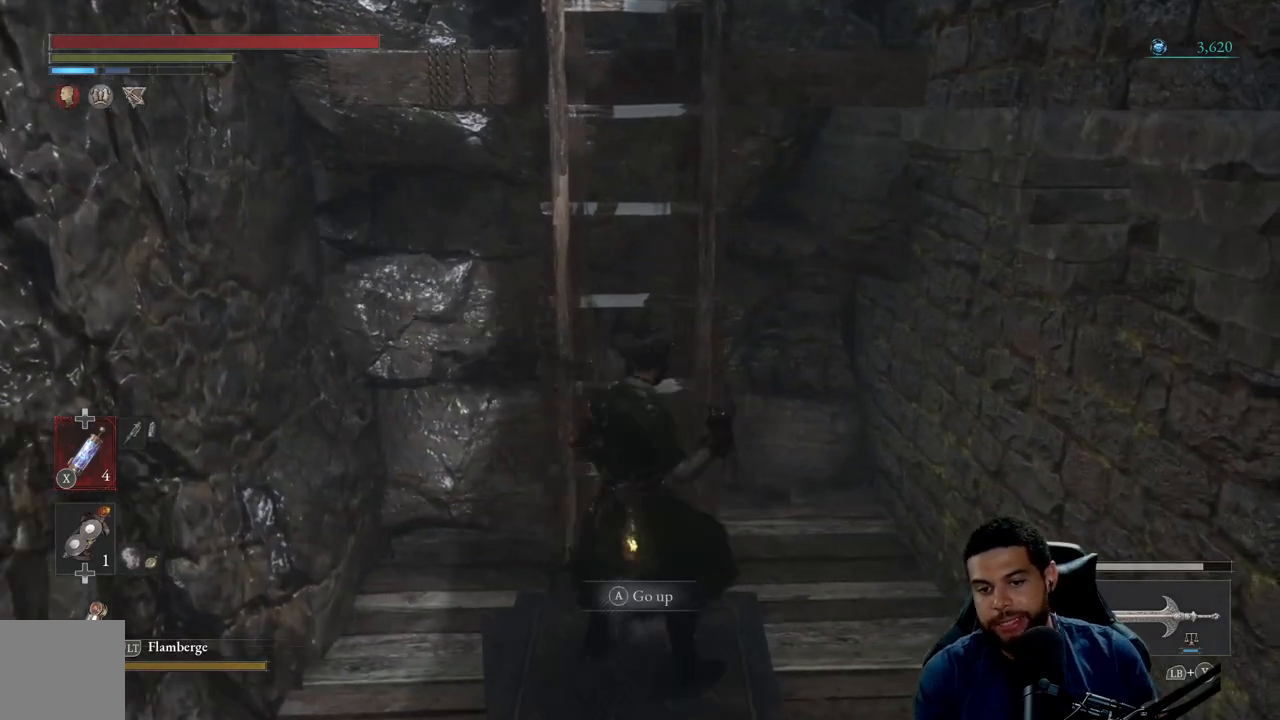
{"buttons": [], "left_stick": "up-left", "right_stick": "center", "events": [[33, "A", "up"], [183, "left_stick", "up-left"]]}
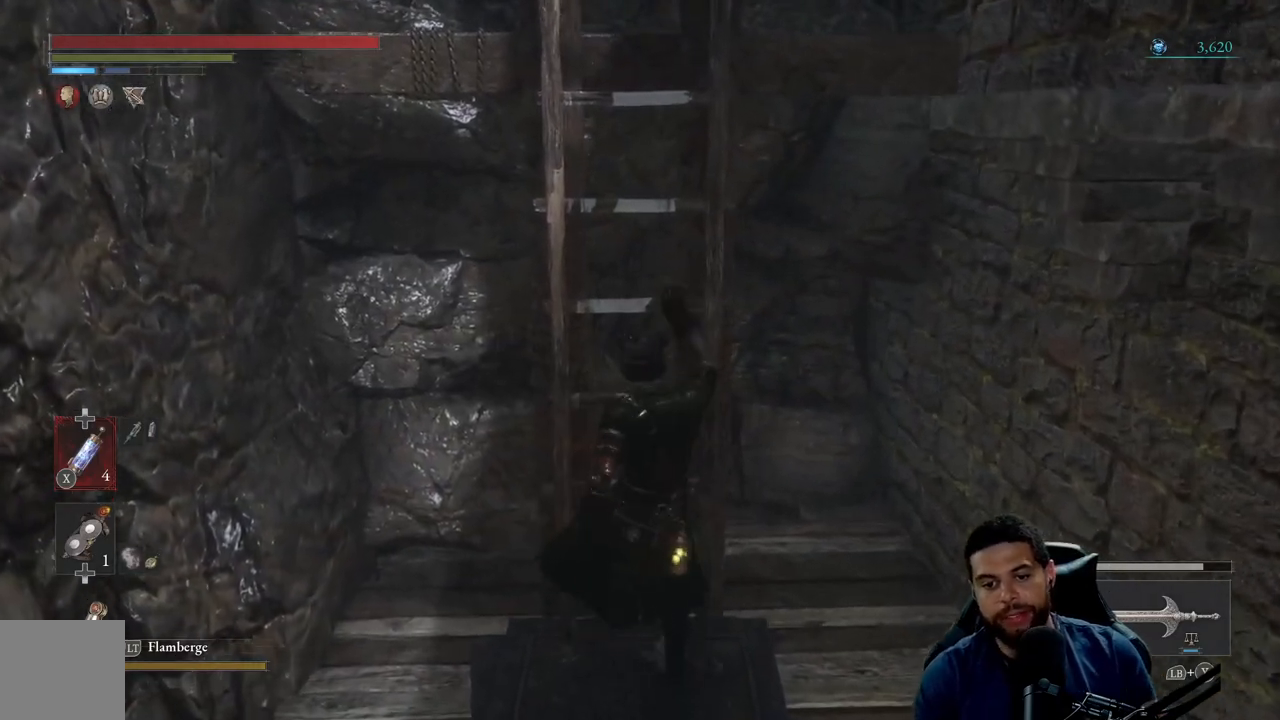
{"buttons": [], "left_stick": "up-left", "right_stick": "center", "events": []}
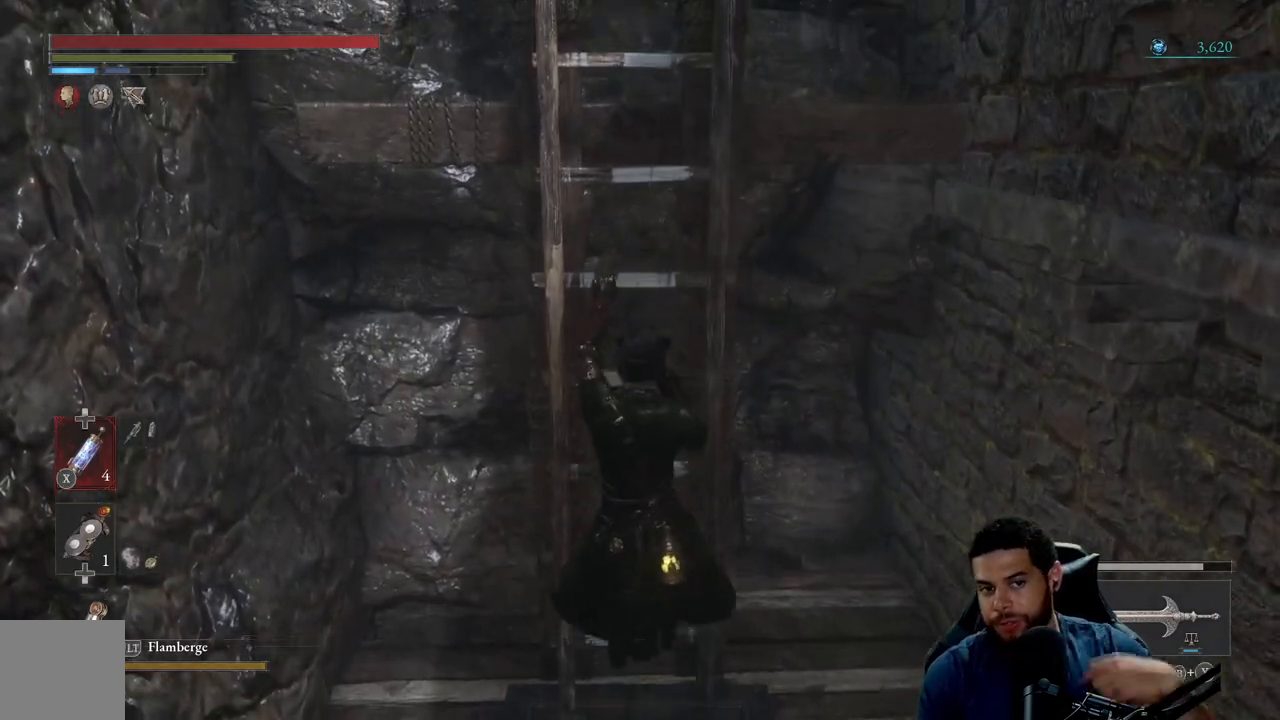
{"buttons": [], "left_stick": "up-left", "right_stick": "center", "events": []}
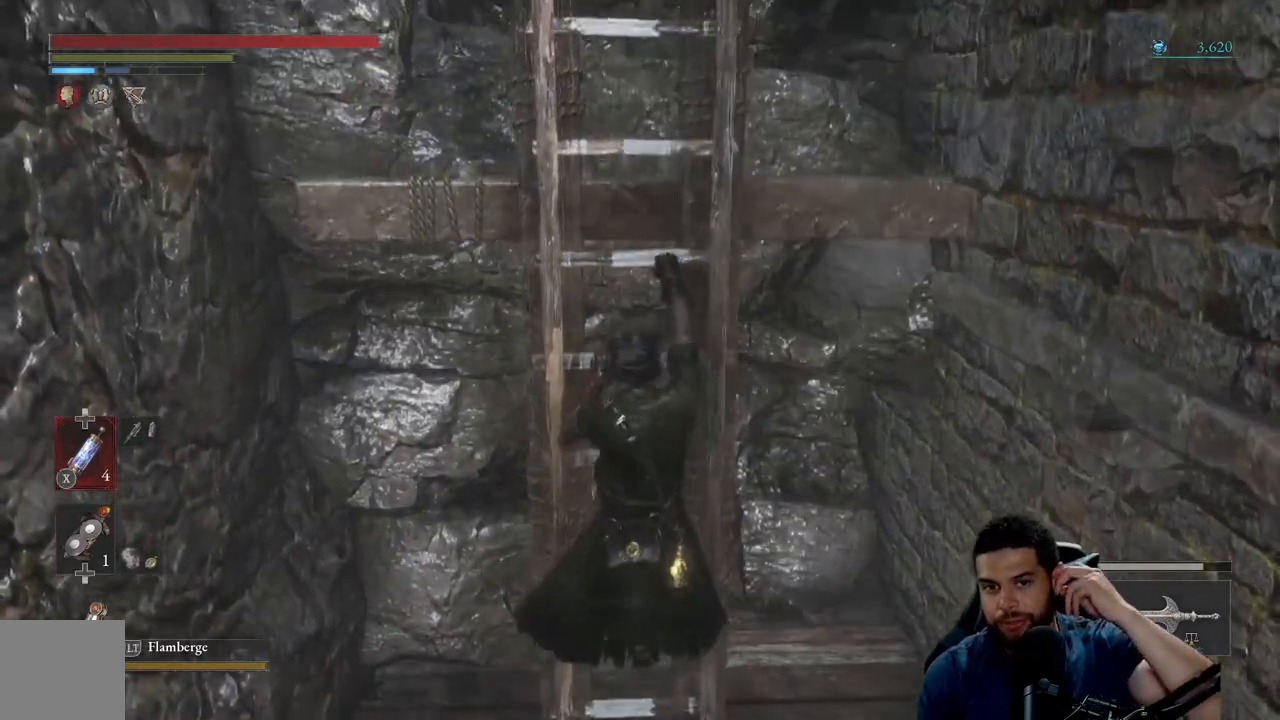
{"buttons": [], "left_stick": "up", "right_stick": "center", "events": [[483, "left_stick", "up"]]}
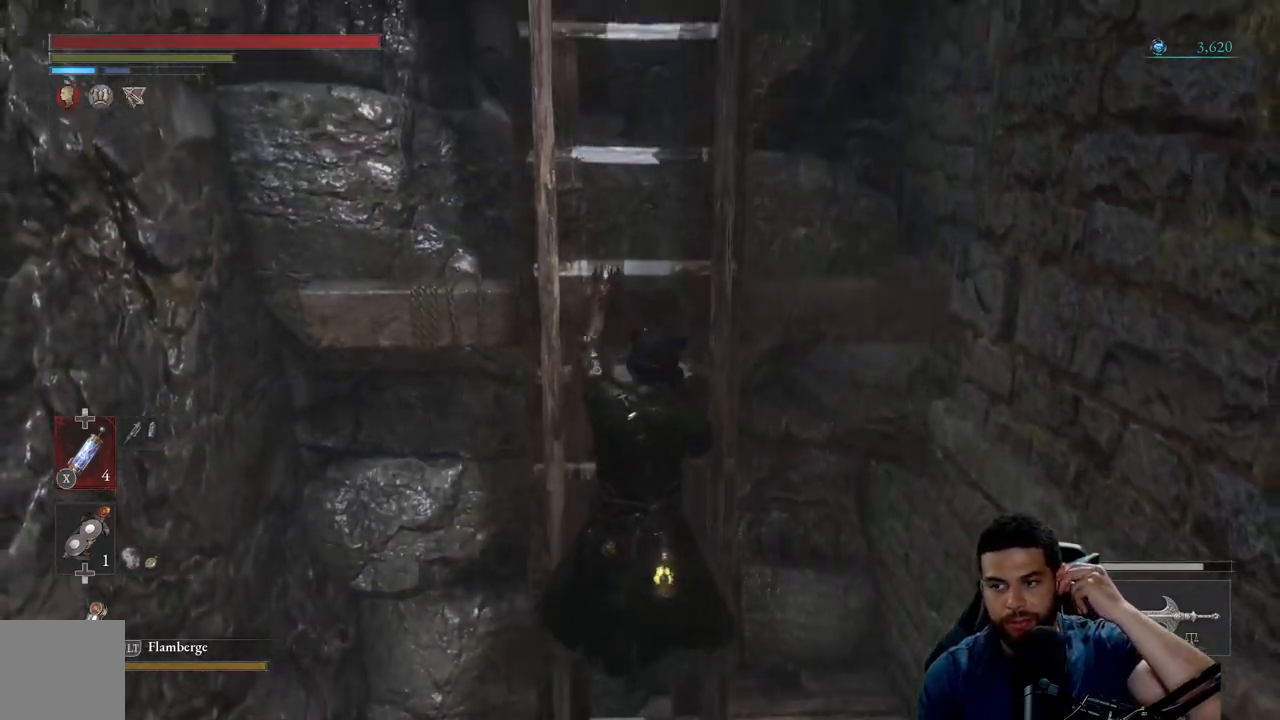
{"buttons": [], "left_stick": "up", "right_stick": "center", "events": []}
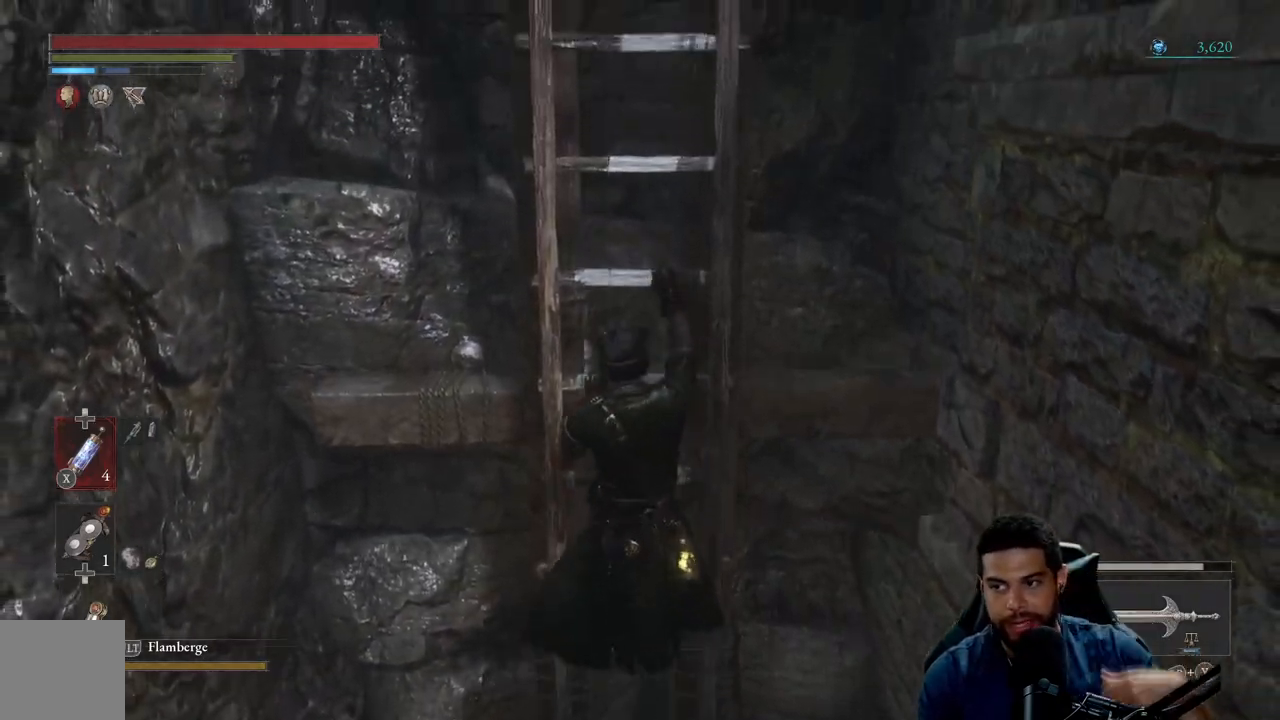
{"buttons": [], "left_stick": "up", "right_stick": "center", "events": []}
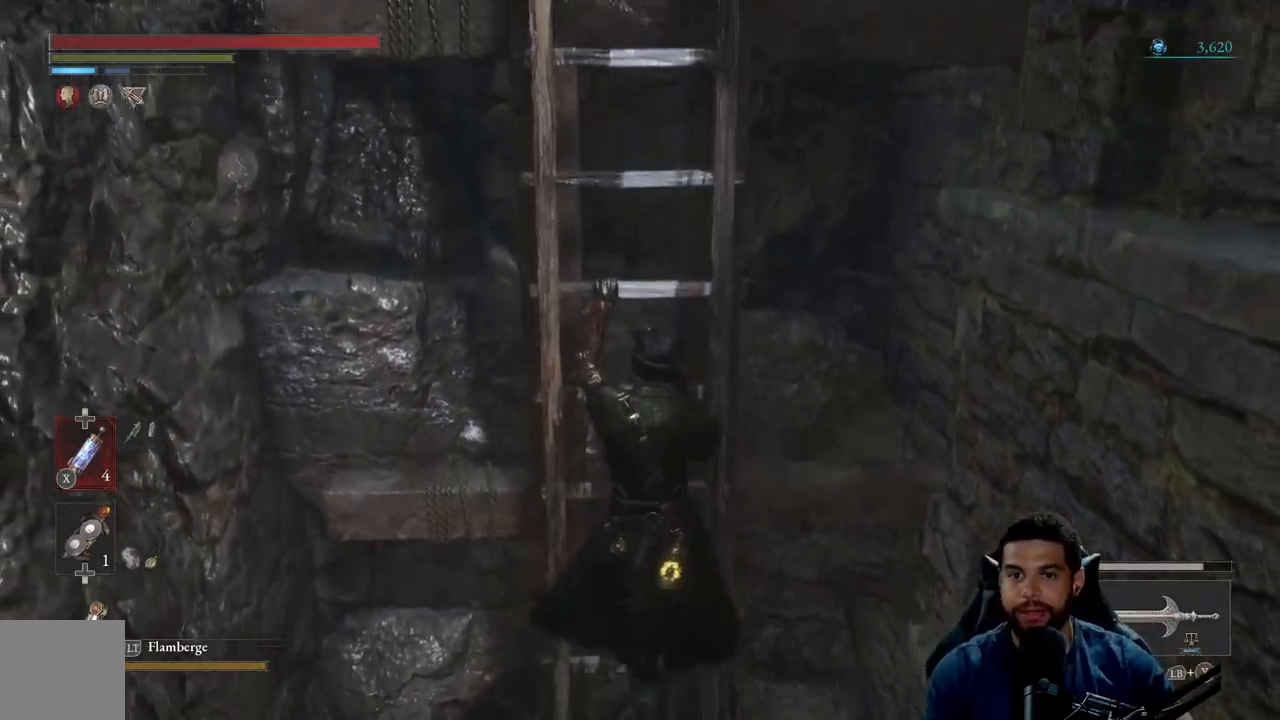
{"buttons": [], "left_stick": "up", "right_stick": "right", "events": [[483, "right_stick", "right"]]}
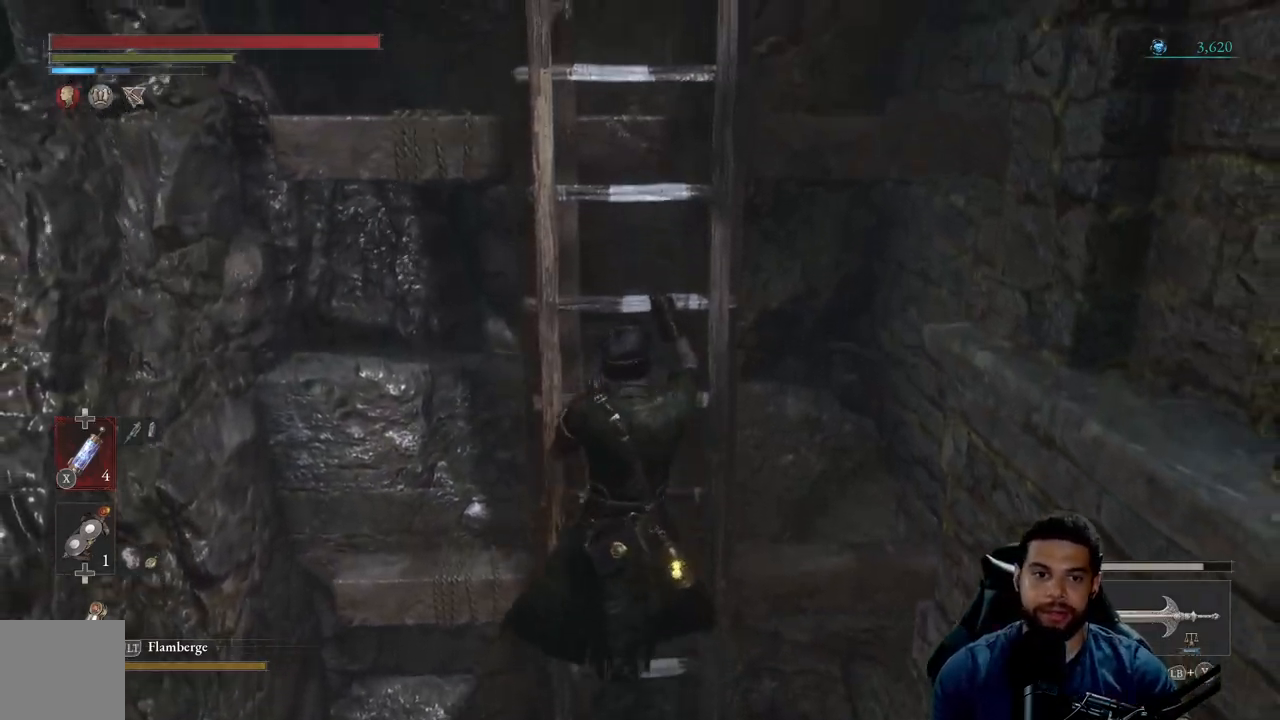
{"buttons": [], "left_stick": "up", "right_stick": "right", "events": [[133, "right_stick", "center"], [217, "right_stick", "right"], [317, "right_stick", "center"], [467, "right_stick", "right"]]}
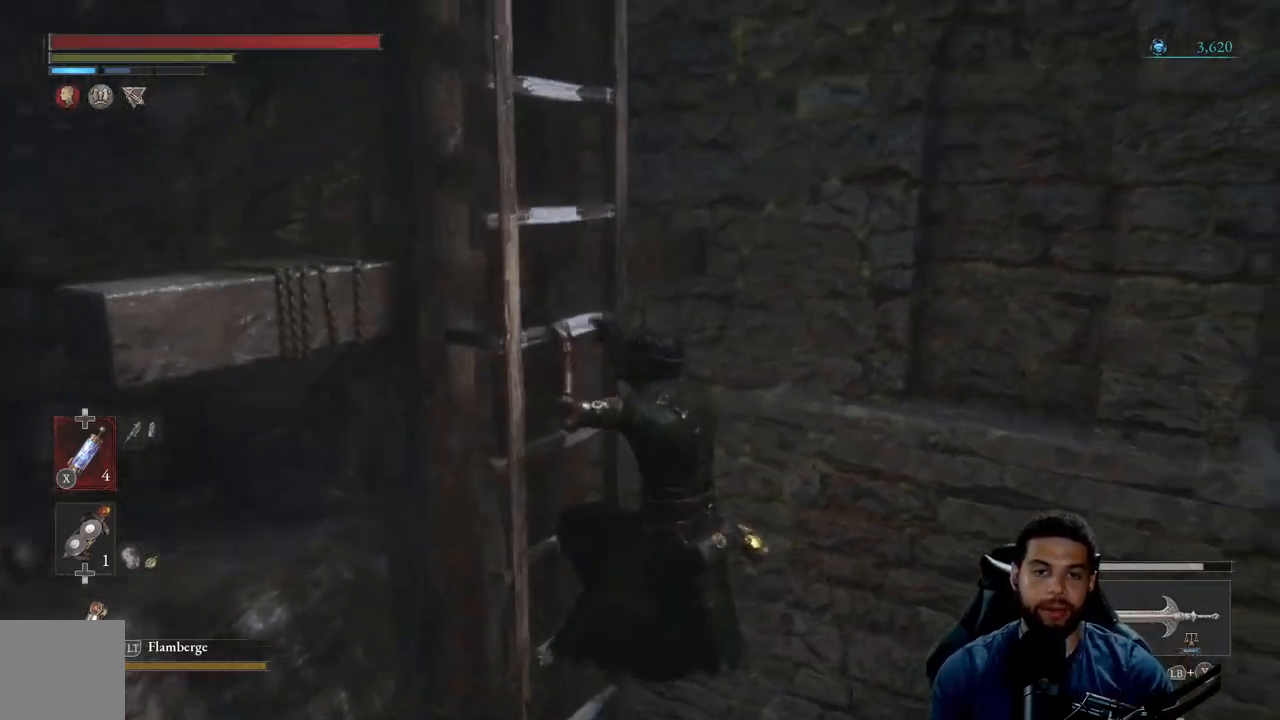
{"buttons": [], "left_stick": "up", "right_stick": "center", "events": [[50, "right_stick", "center"]]}
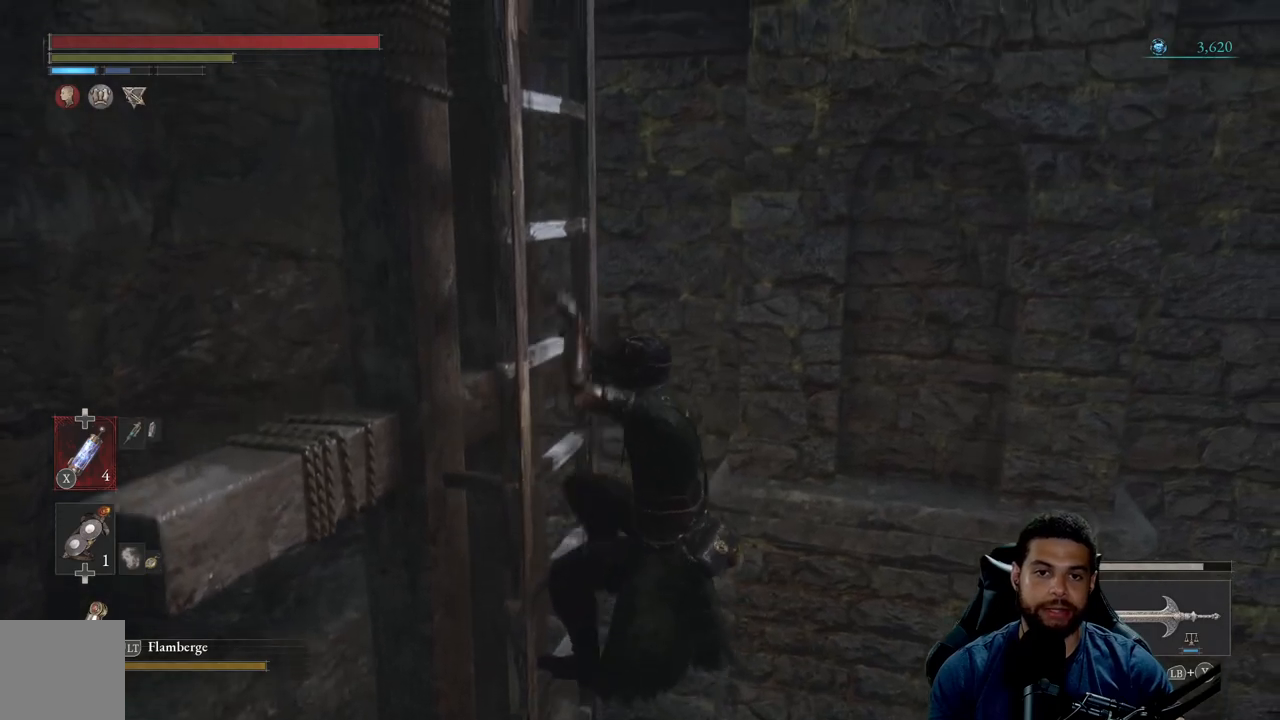
{"buttons": [], "left_stick": "up", "right_stick": "center", "events": []}